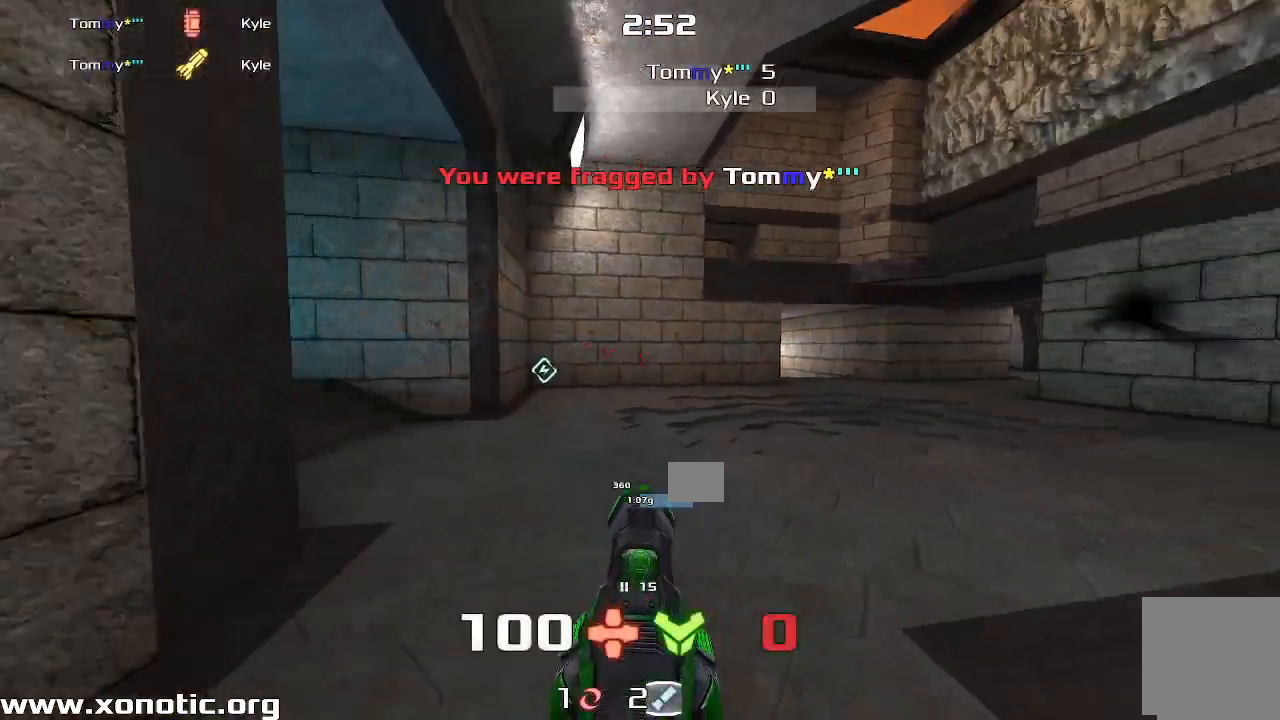
Gameplay with keyboard; each line is a JSON object with the keys held at the frame after it. "events" lists presses ("down") and releases ("up") of "down", "left", "right" and "up" between this image and that frame as [ms after this image, input, new state], when the widget could be followed in between. No other keys are recorded. Mouse input is not recorded. Not read: other_keys.
{"keys": ["right", "up"], "events": [[33, "right", "down"], [133, "up", "up"], [200, "up", "down"], [300, "right", "up"], [483, "right", "down"]]}
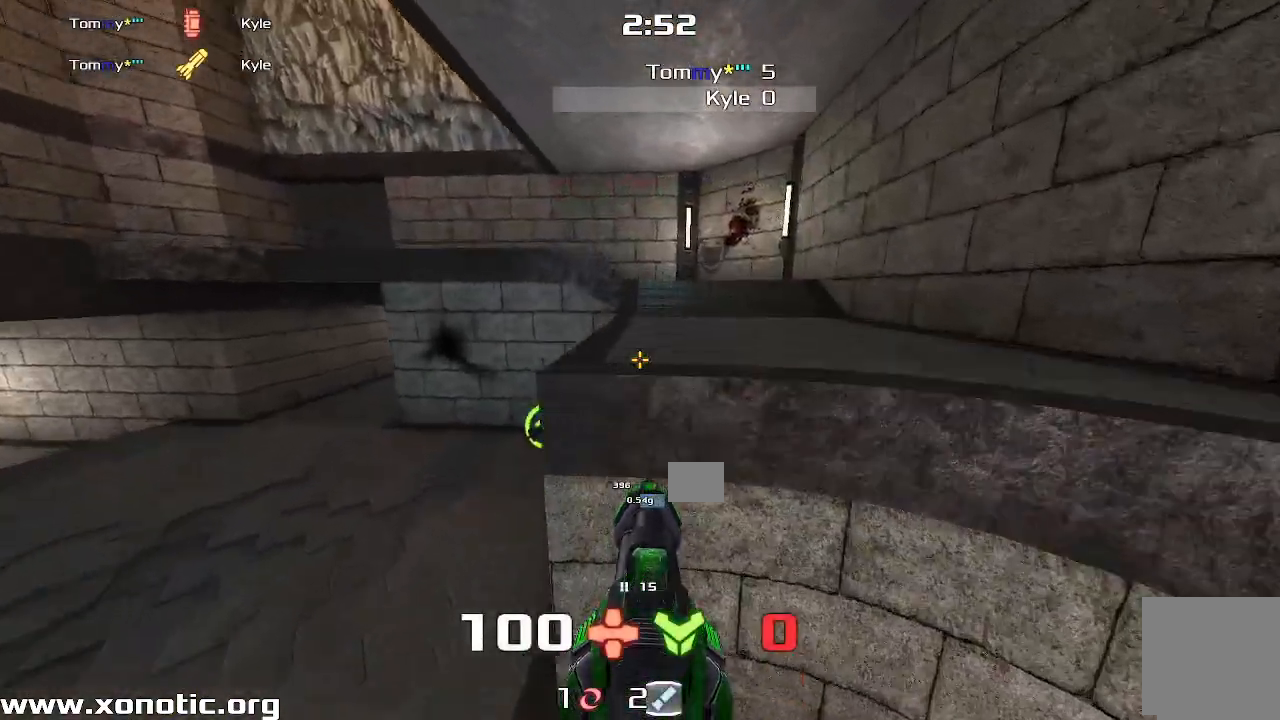
{"keys": ["left", "up"], "events": [[83, "right", "up"], [183, "left", "down"], [267, "left", "up"], [283, "left", "down"], [333, "up", "up"], [450, "up", "down"]]}
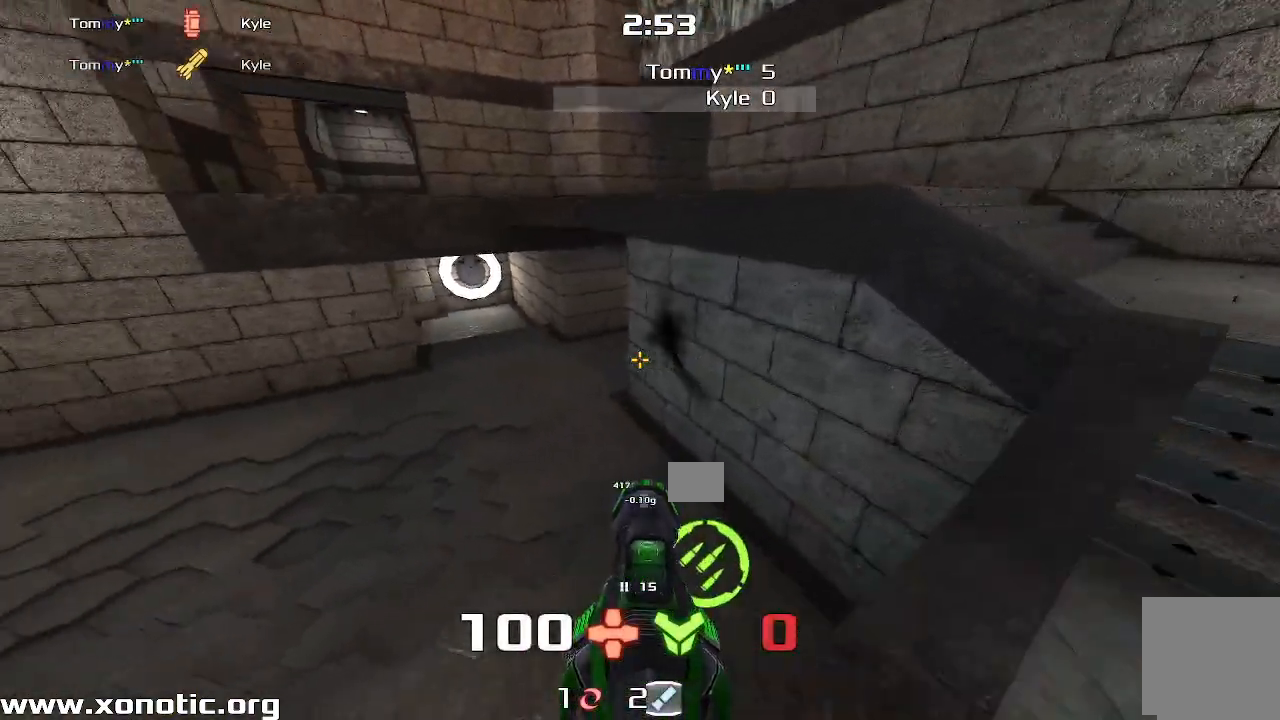
{"keys": ["left", "up"], "events": [[33, "left", "up"], [33, "up", "up"], [167, "down", "down"], [267, "right", "down"], [367, "right", "up"], [383, "down", "up"], [483, "left", "down"], [500, "up", "down"]]}
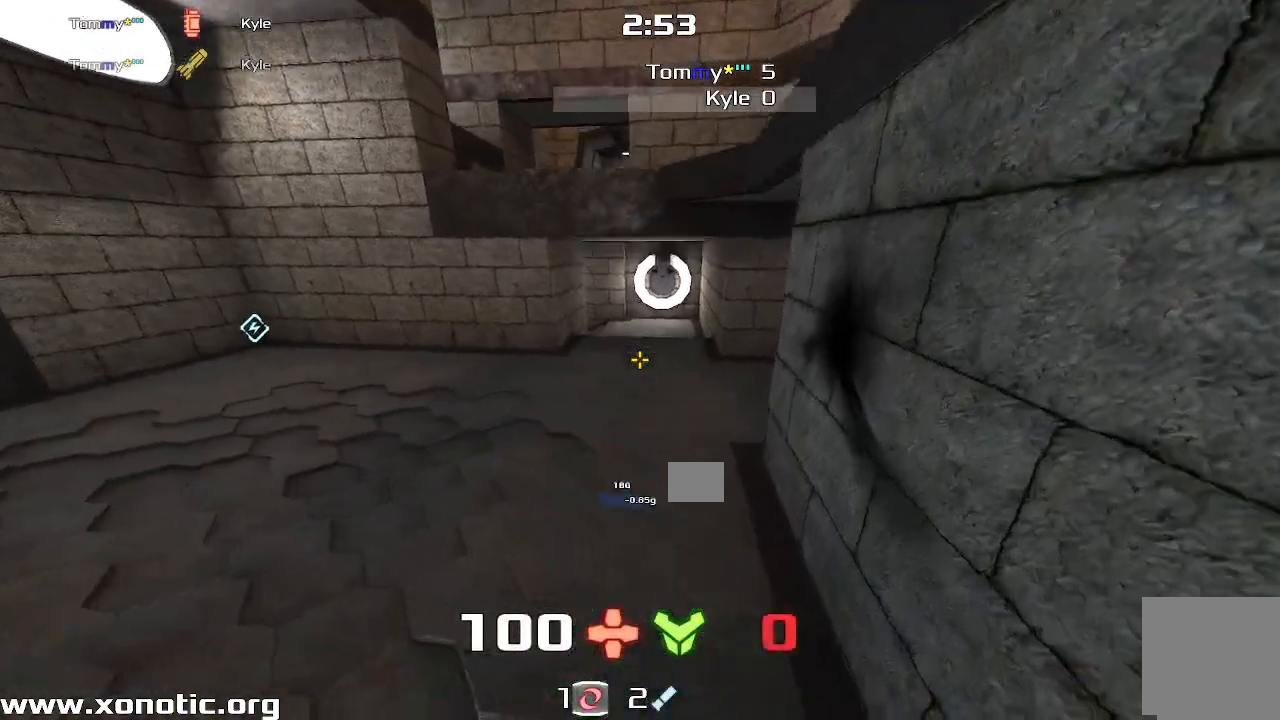
{"keys": ["right", "up"]}
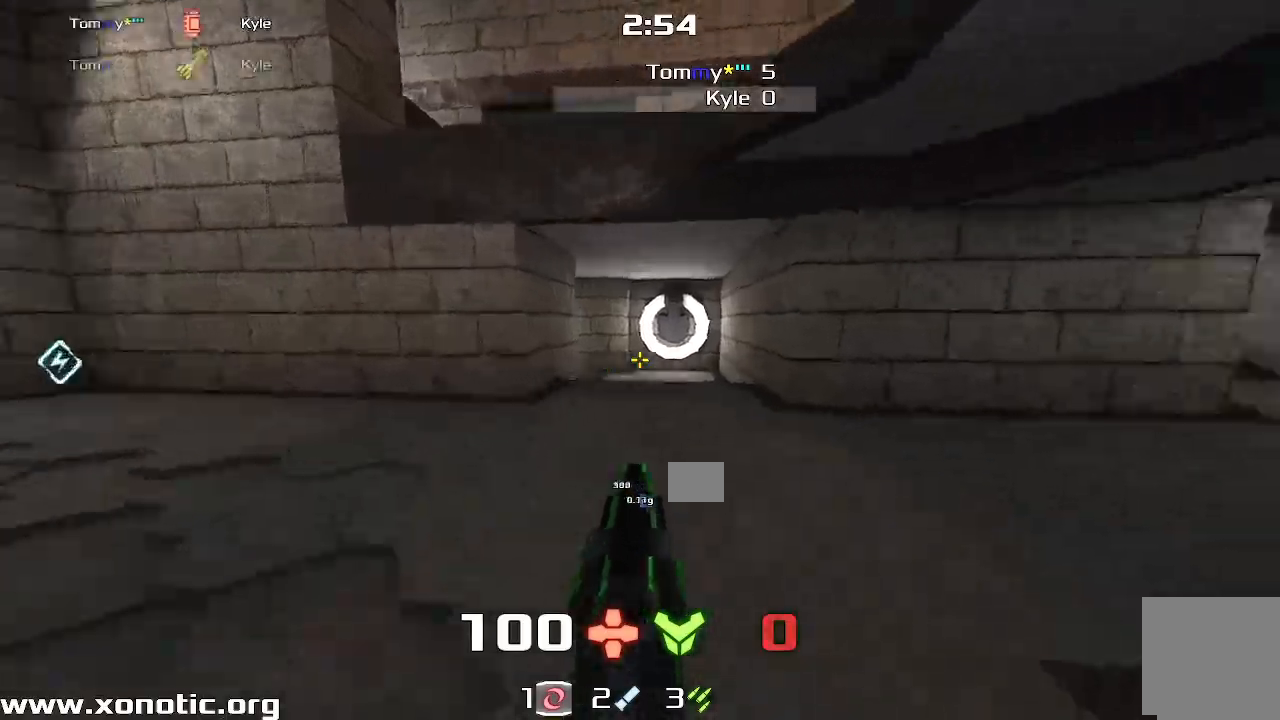
{"keys": ["right", "up"], "events": []}
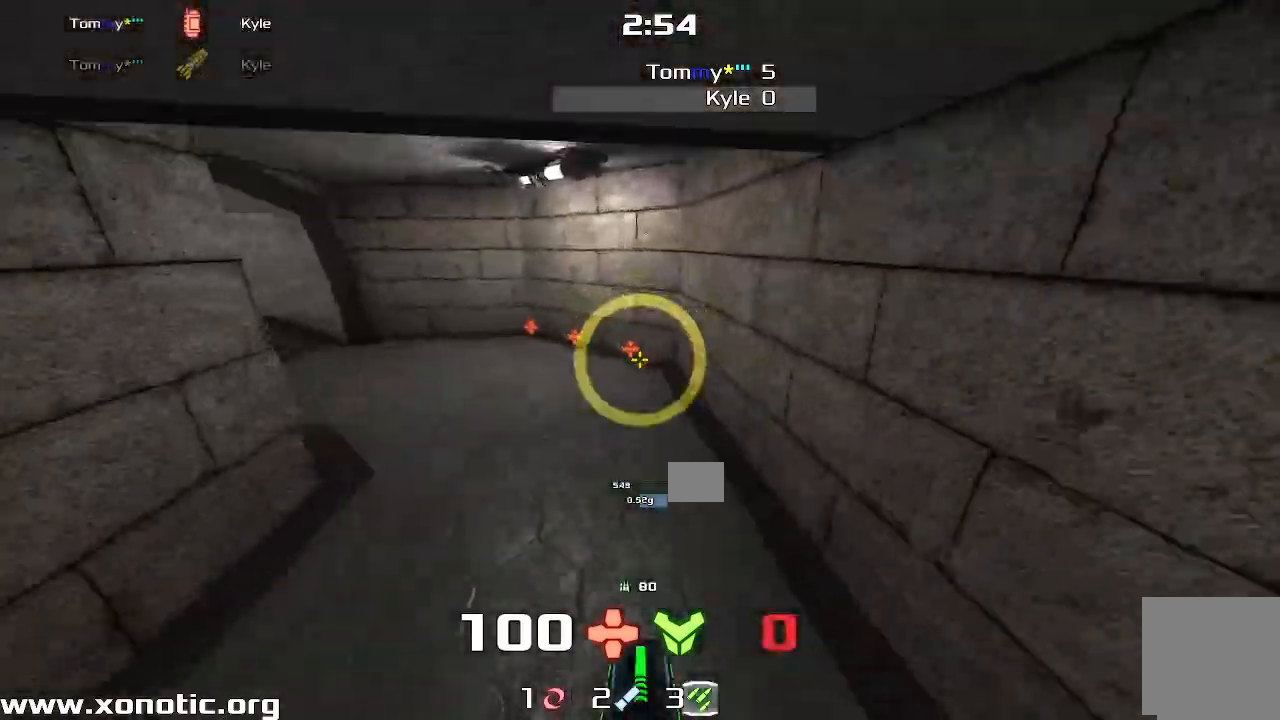
{"keys": ["right", "up"], "events": [[200, "up", "up"], [467, "up", "down"]]}